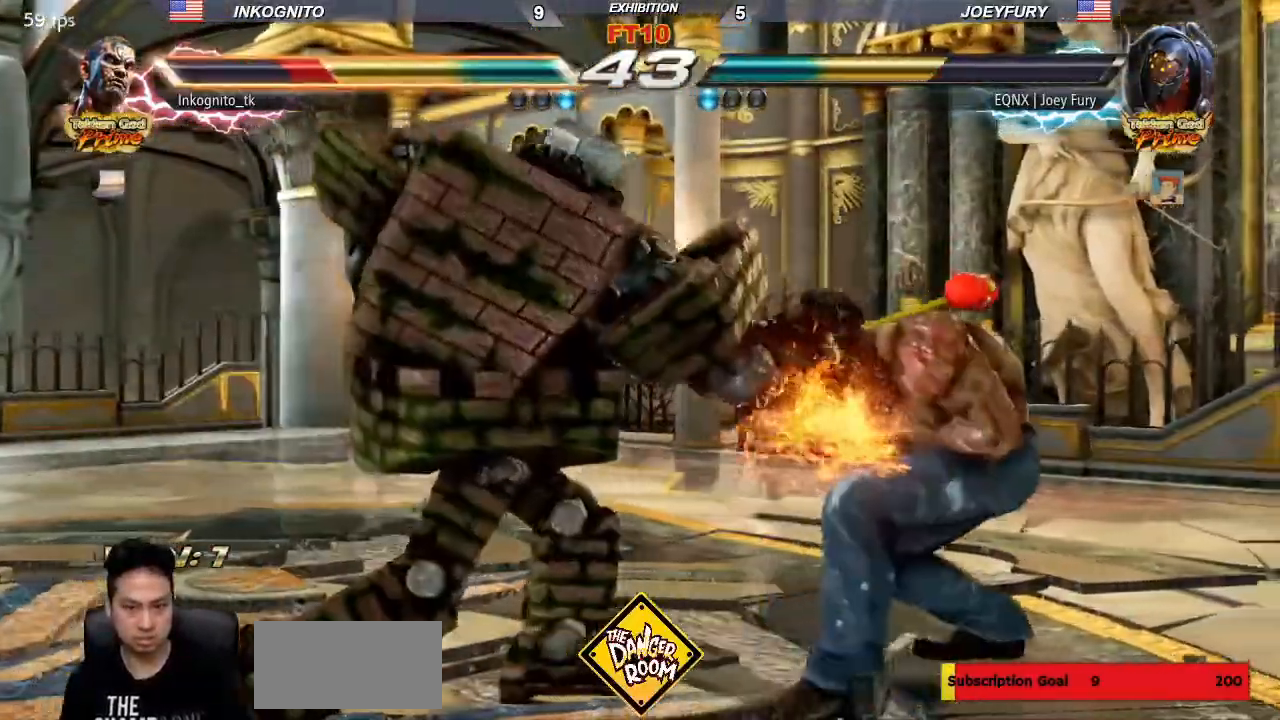
Gameplay with a controller (arcade stick); each line is a JSON object with the inputs held at the frame after it (dt_ms = milliseconds from this image to that frame). "events" lists button and stick changes between this image and that frame as [ms after this image, input, new state], when the widget could be followed in between. Not read: L3 R3.
{"dt_ms": 500, "buttons": [], "left_stick": "center", "events": [[17, "left_stick", "center"], [83, "left_stick", "right"], [500, "left_stick", "center"]]}
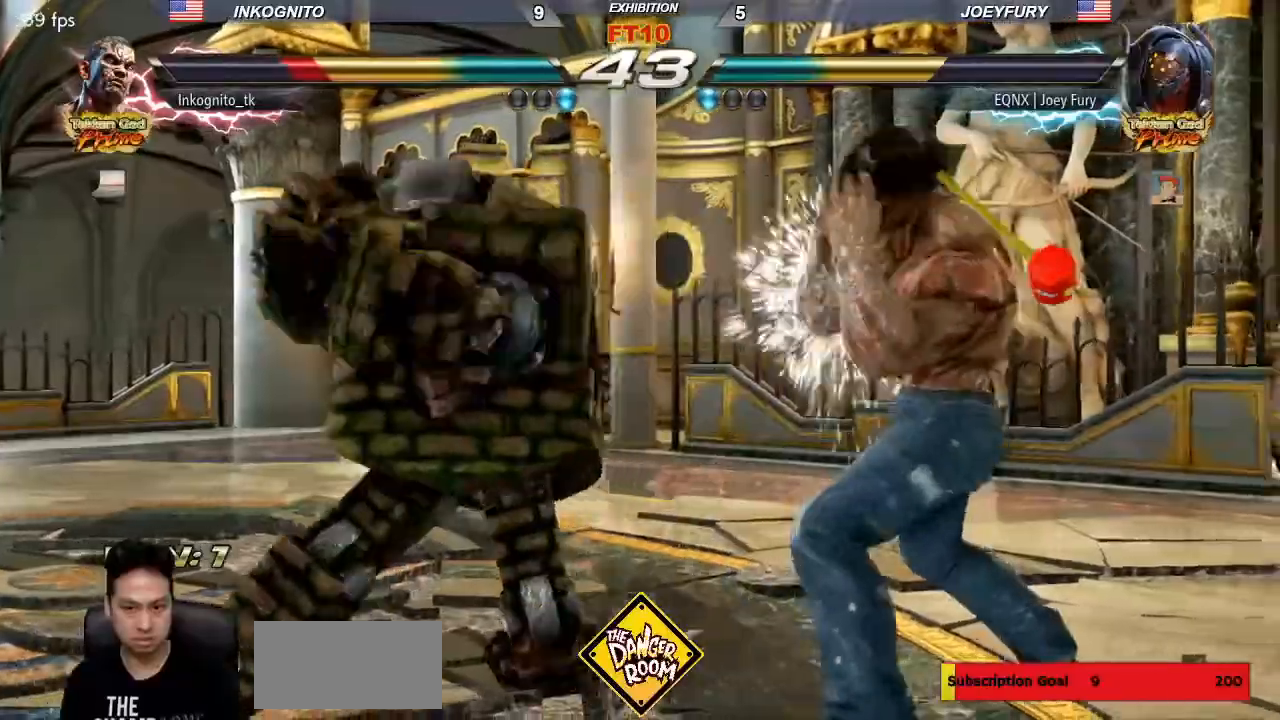
{"dt_ms": 500, "buttons": [], "left_stick": "center"}
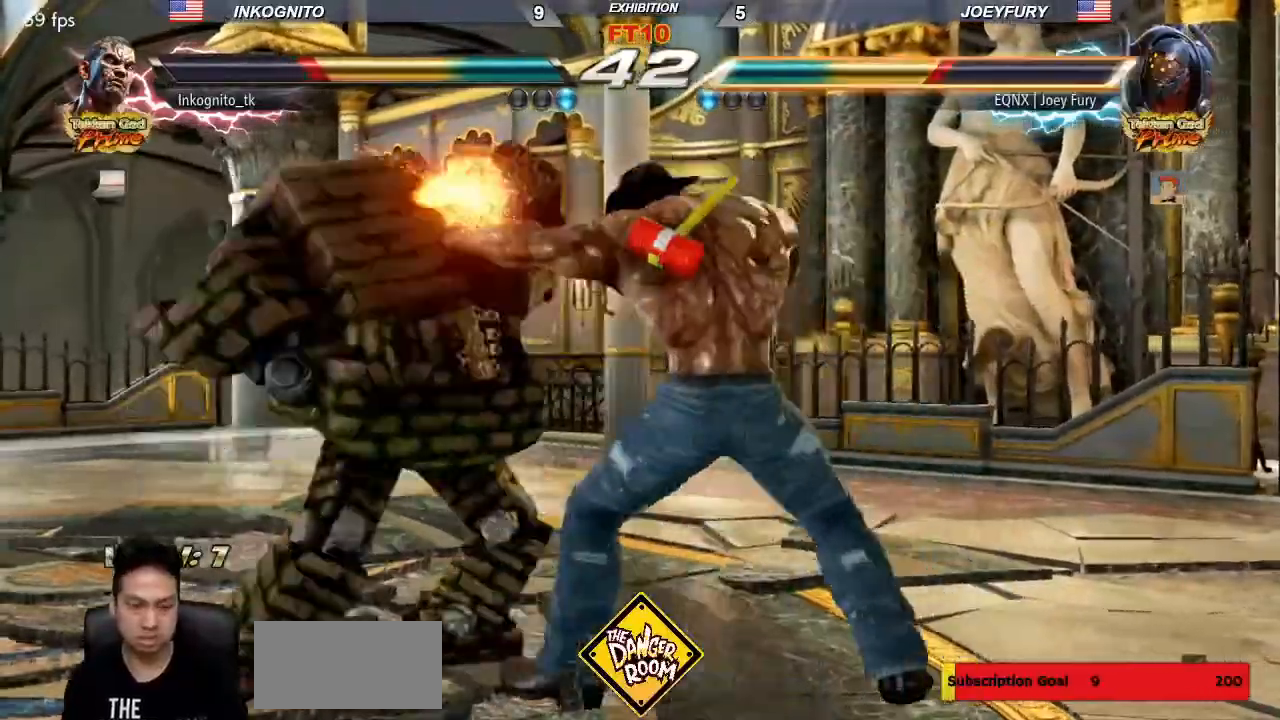
{"dt_ms": 500, "buttons": ["CROSS"], "left_stick": "center", "events": [[133, "CROSS", "down"]]}
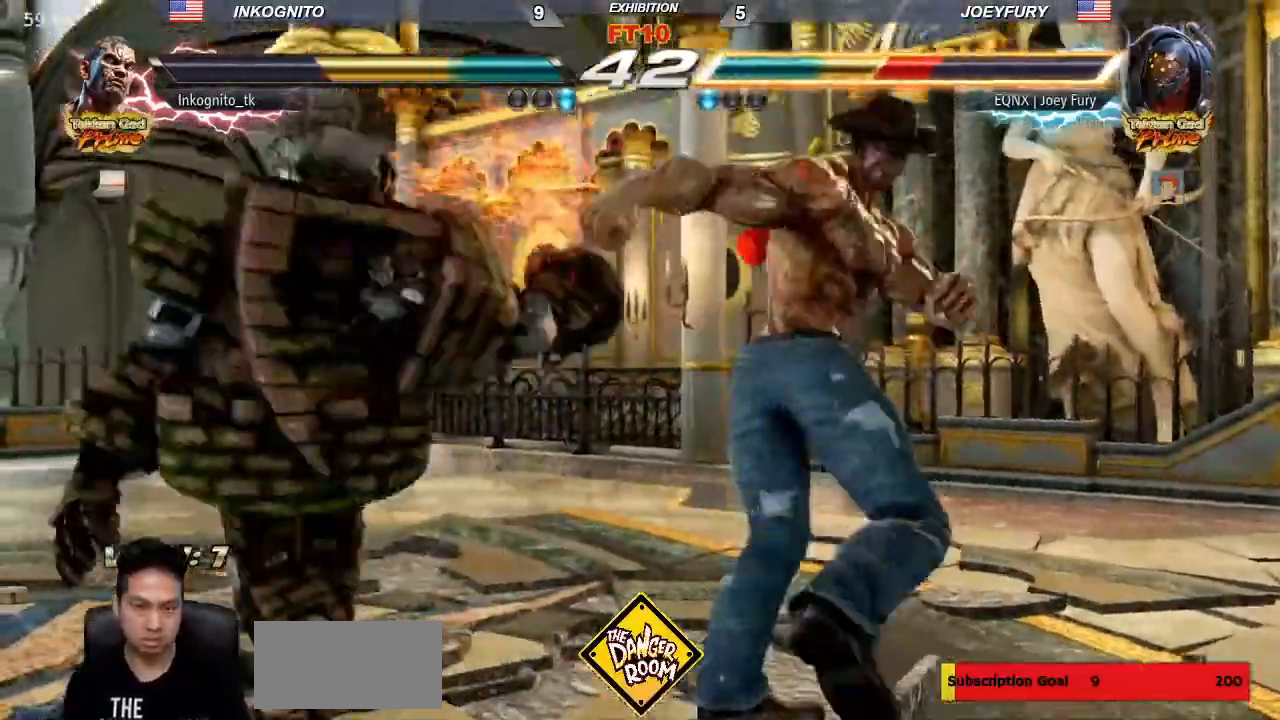
{"dt_ms": 500, "buttons": [], "left_stick": "center", "events": [[100, "CIRCLE", "down"], [183, "CIRCLE", "up"], [183, "CROSS", "up"], [383, "SQUARE", "down"], [483, "SQUARE", "up"]]}
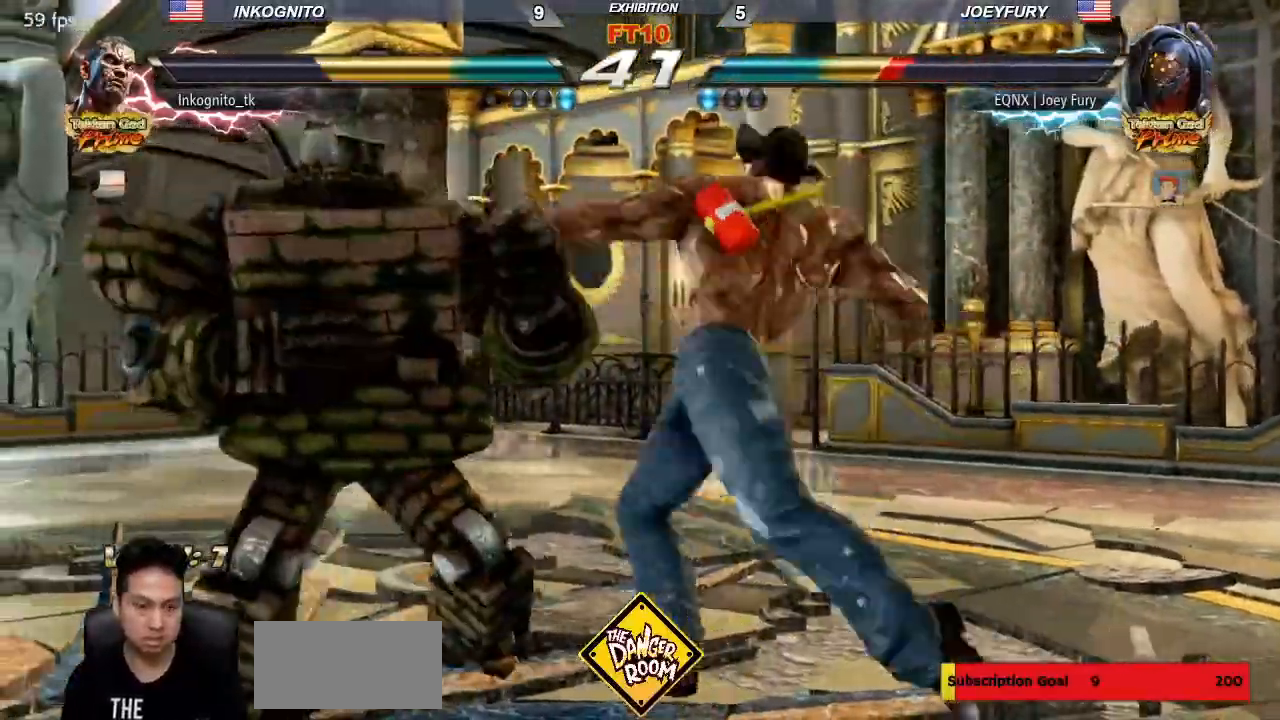
{"dt_ms": 500, "buttons": [], "left_stick": "right", "events": [[400, "left_stick", "right"]]}
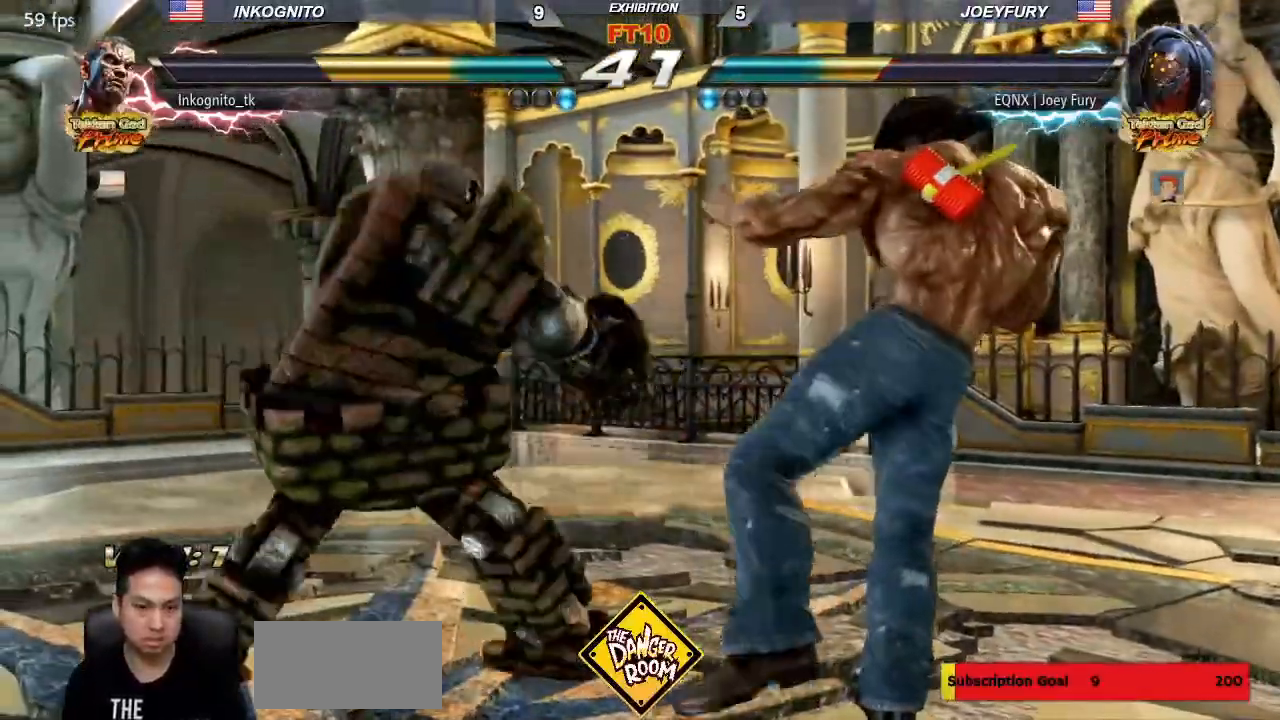
{"dt_ms": 500, "buttons": [], "left_stick": "center"}
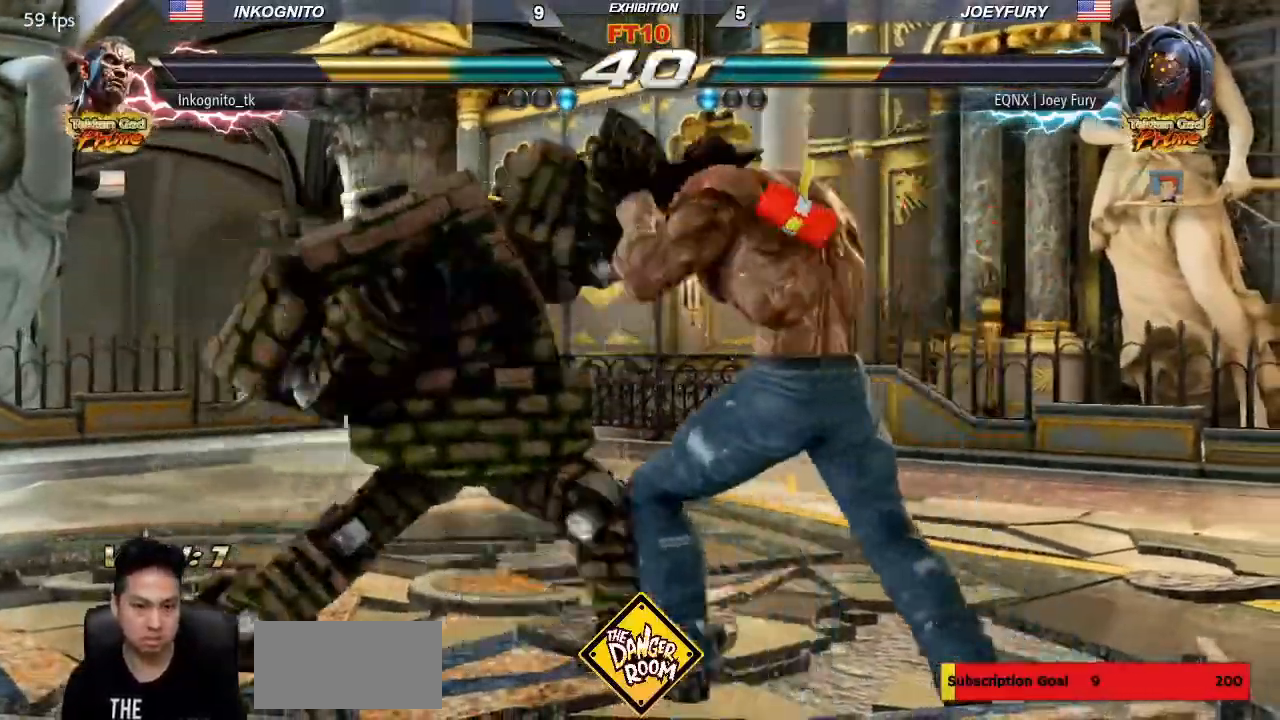
{"dt_ms": 500, "buttons": ["CROSS"], "left_stick": "center", "events": [[33, "SQUARE", "down"], [117, "SQUARE", "up"], [367, "CROSS", "down"]]}
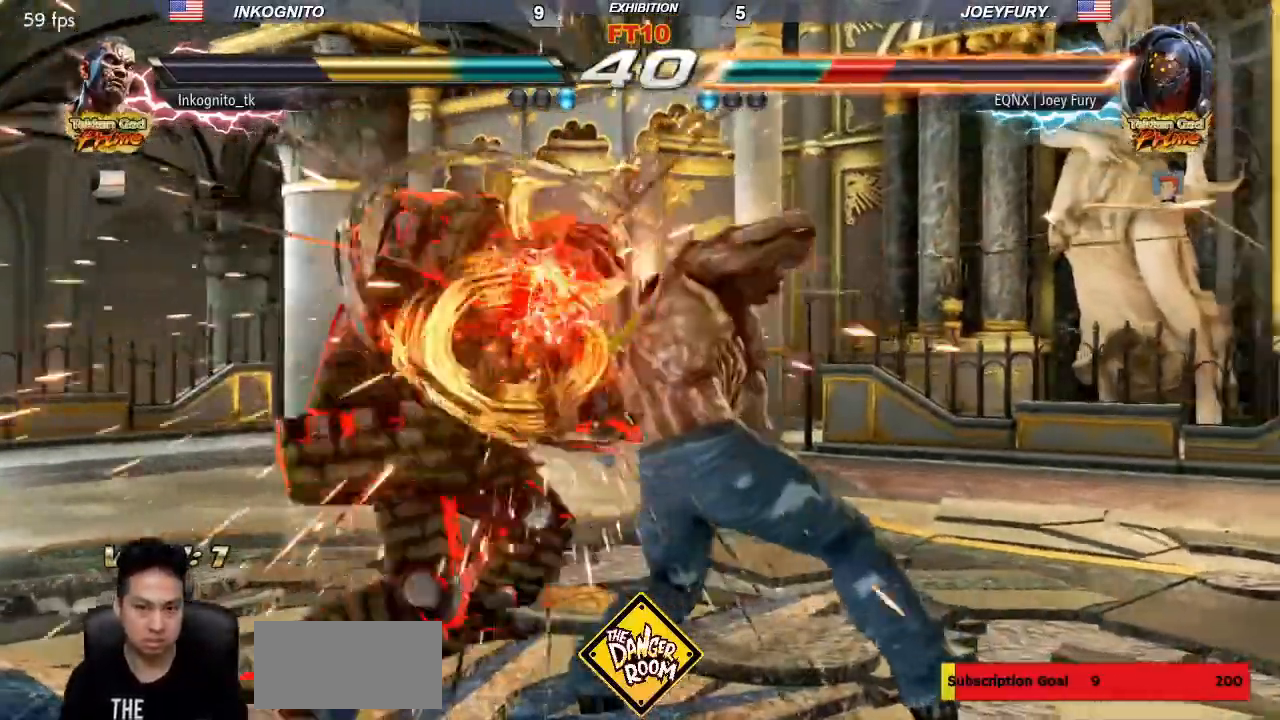
{"dt_ms": 500, "buttons": [], "left_stick": "center", "events": [[133, "CROSS", "up"], [183, "left_stick", "down-left"], [300, "CIRCLE", "down"], [367, "left_stick", "center"], [383, "CIRCLE", "up"]]}
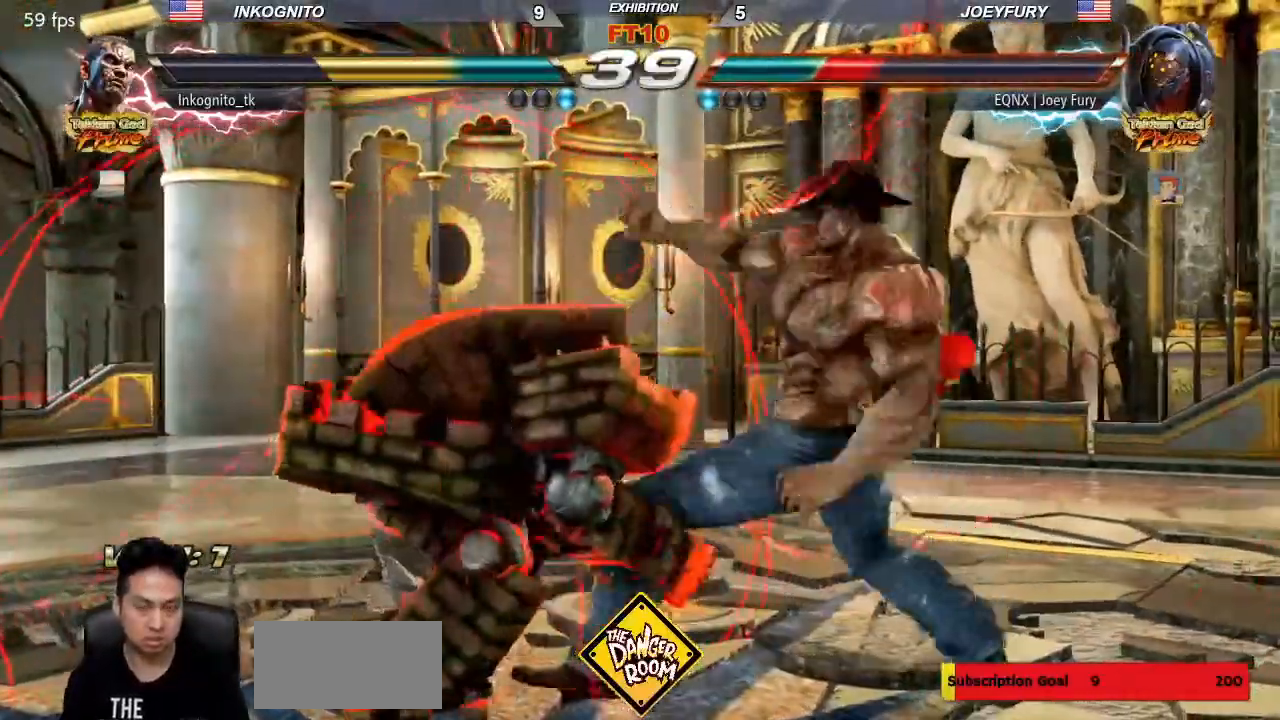
{"dt_ms": 500, "buttons": [], "left_stick": "center", "events": [[83, "CROSS", "down"], [150, "CROSS", "up"], [367, "CROSS", "down"], [450, "CROSS", "up"]]}
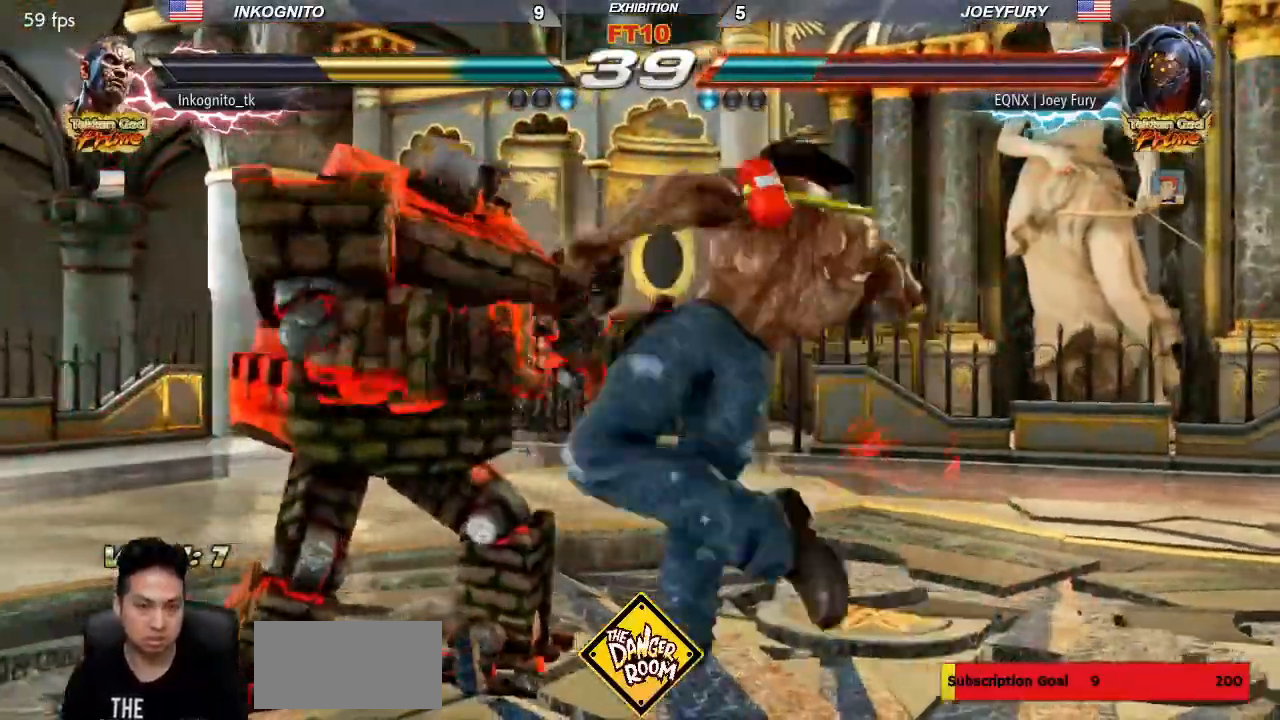
{"dt_ms": 500, "buttons": ["SQUARE"], "left_stick": "center", "events": [[117, "TRIANGLE", "down"], [167, "SQUARE", "down"], [200, "TRIANGLE", "up"]]}
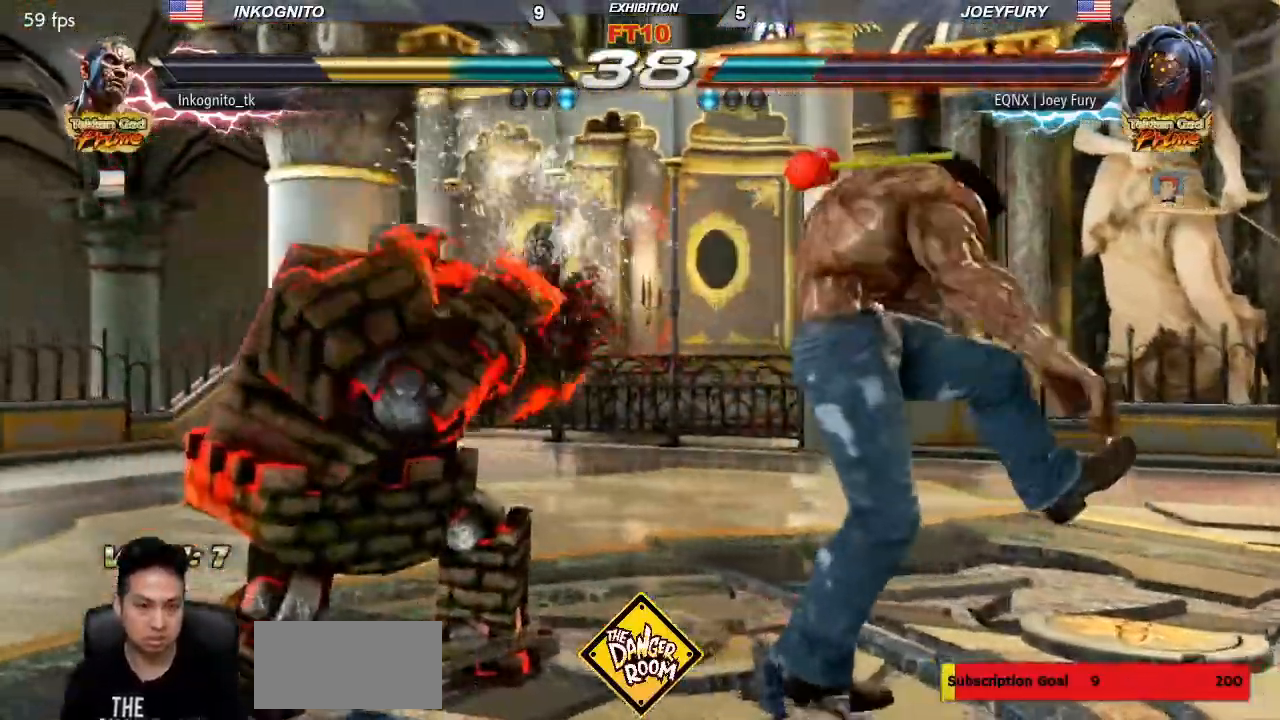
{"dt_ms": 500, "buttons": [], "left_stick": "center", "events": [[100, "left_stick", "up"], [217, "SQUARE", "up"], [217, "left_stick", "center"]]}
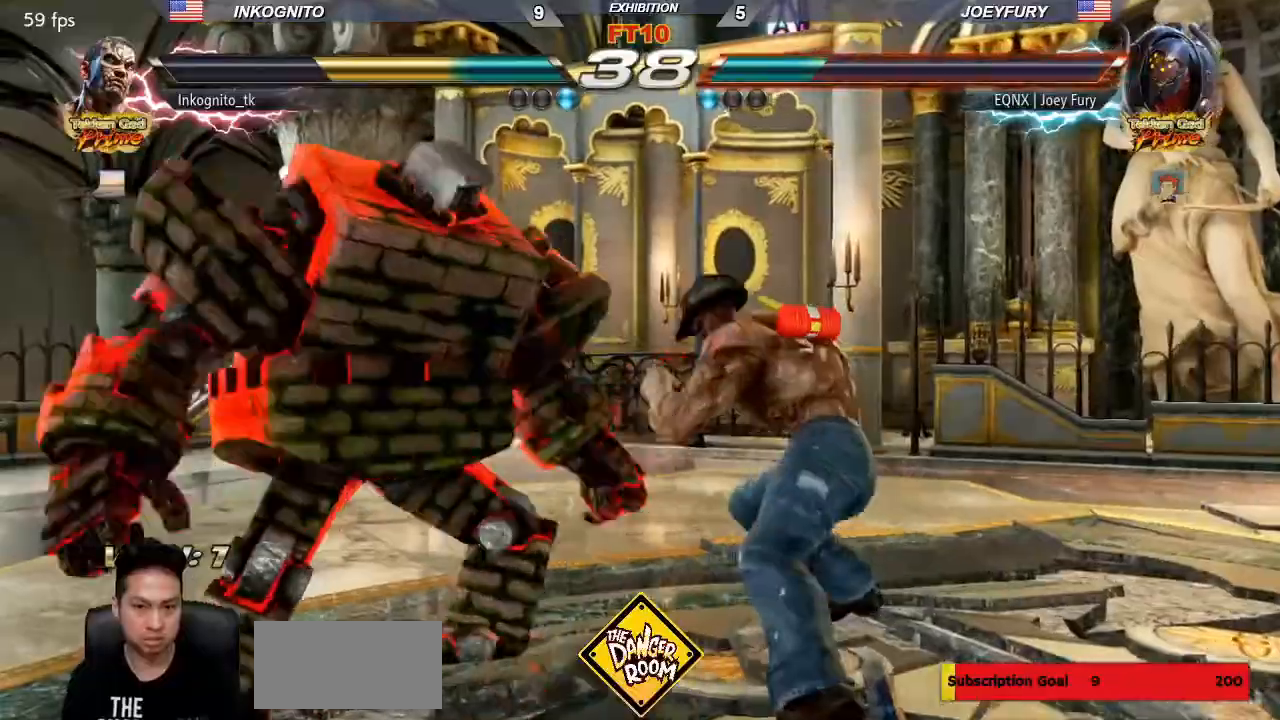
{"dt_ms": 500, "buttons": [], "left_stick": "center", "events": [[50, "left_stick", "right"], [333, "left_stick", "center"], [383, "left_stick", "right"], [483, "left_stick", "center"]]}
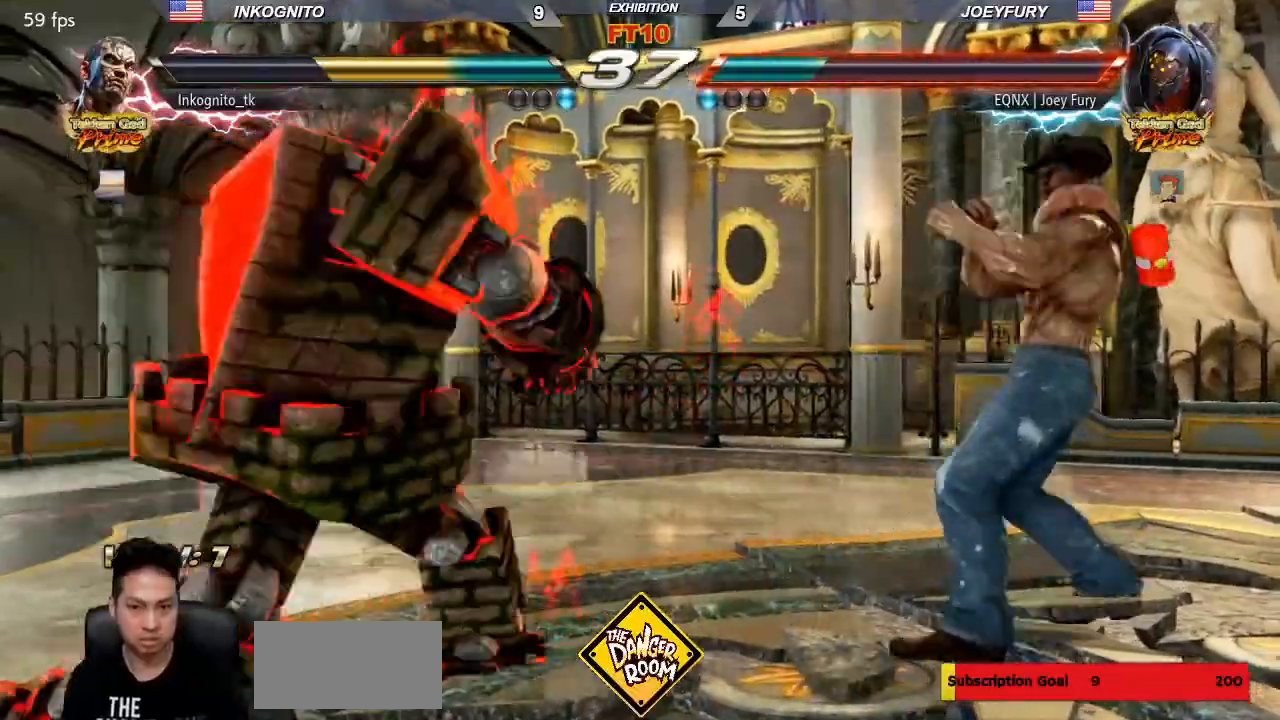
{"dt_ms": 500, "buttons": [], "left_stick": "right", "events": [[17, "left_stick", "right"], [50, "left_stick", "center"], [183, "left_stick", "right"], [383, "left_stick", "center"], [433, "left_stick", "right"]]}
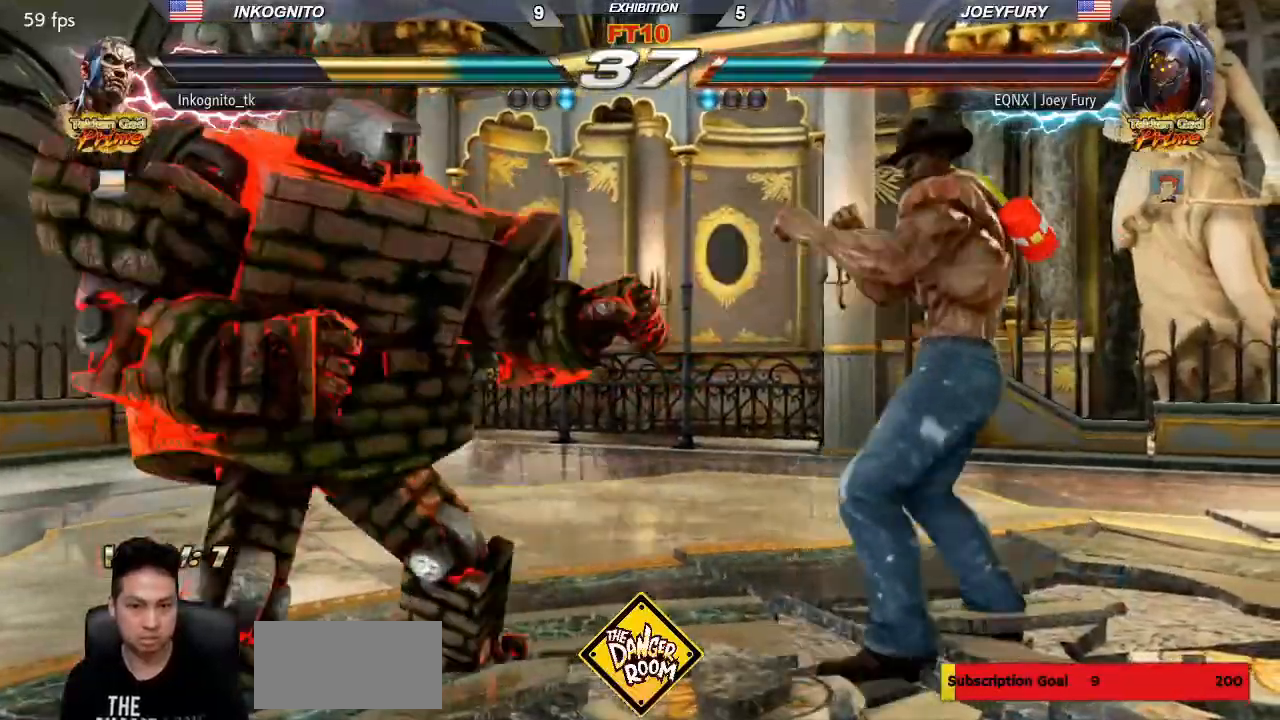
{"dt_ms": 1000, "buttons": [], "left_stick": "center", "events": [[17, "left_stick", "down-right"], [167, "left_stick", "center"], [233, "left_stick", "right"], [467, "SELECT", "down"], [533, "SELECT", "up"], [550, "left_stick", "center"], [600, "left_stick", "right"], [817, "left_stick", "center"]]}
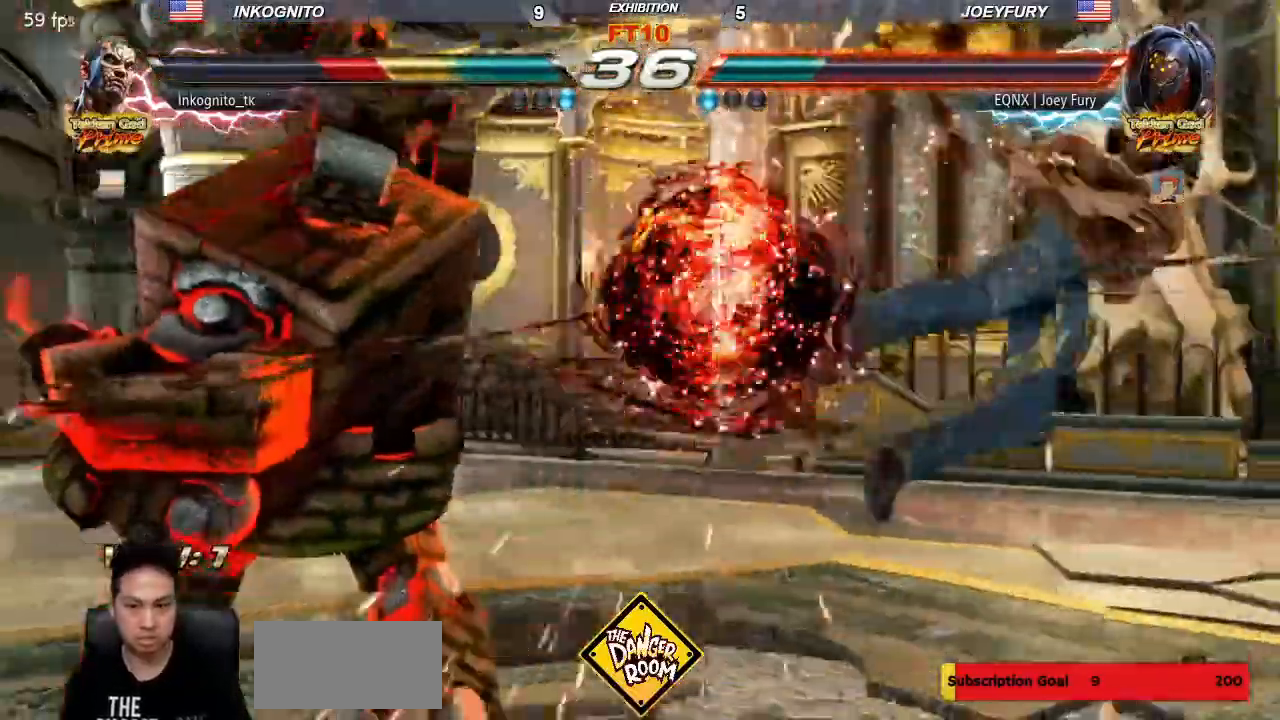
{"dt_ms": 500, "buttons": [], "left_stick": "center", "events": []}
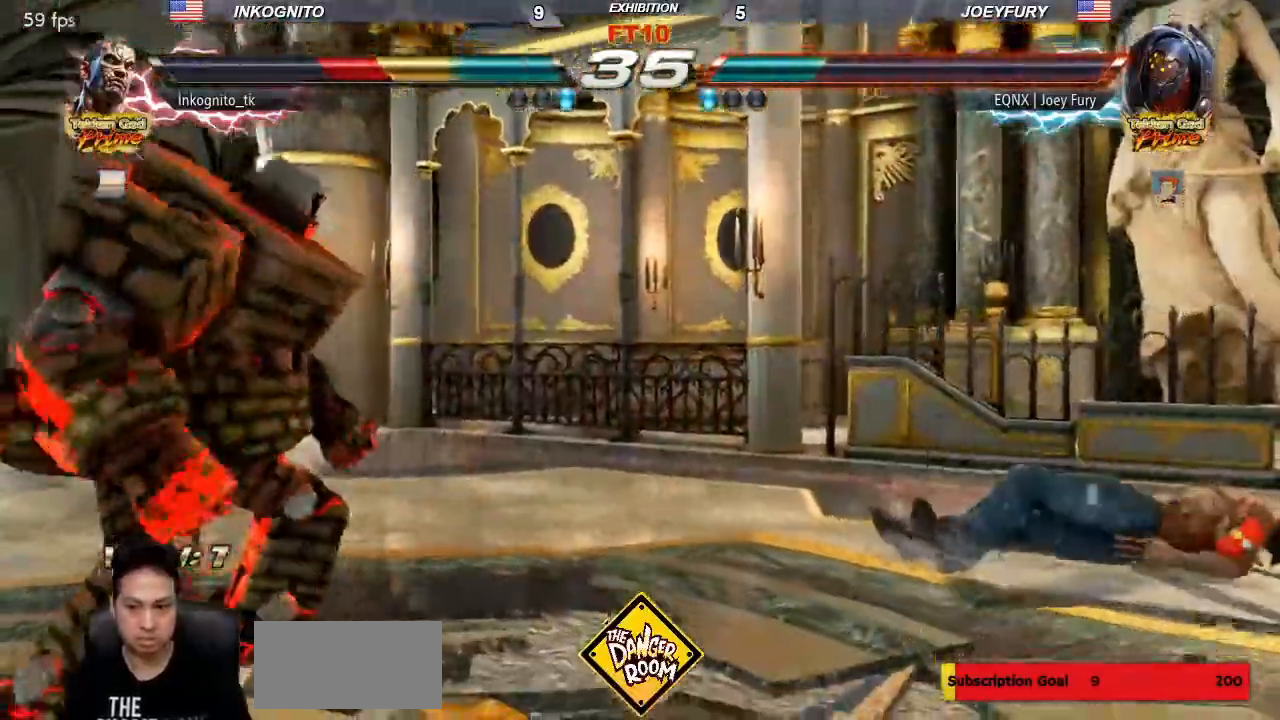
{"dt_ms": 500, "buttons": [], "left_stick": "down-left", "events": [[100, "left_stick", "left"], [417, "left_stick", "center"], [467, "left_stick", "down-left"]]}
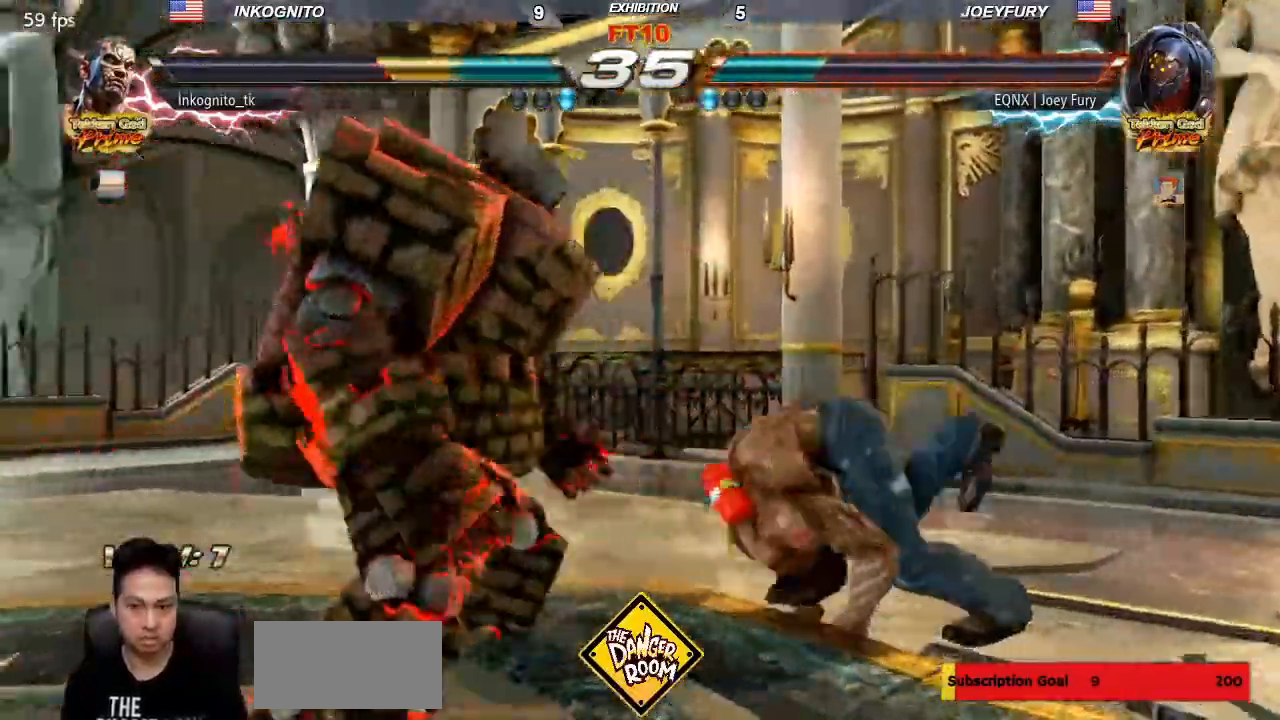
{"dt_ms": 500, "buttons": [], "left_stick": "down-left", "events": []}
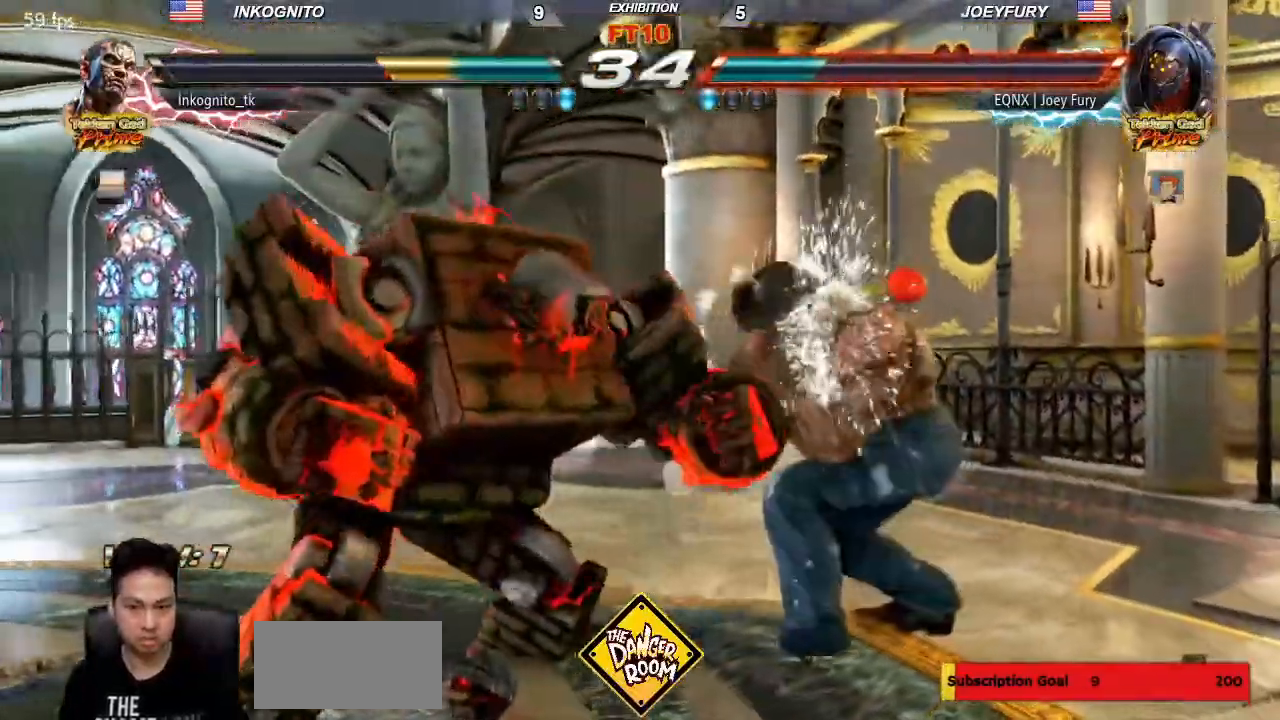
{"dt_ms": 500, "buttons": [], "left_stick": "right", "events": [[117, "left_stick", "center"], [267, "left_stick", "right"], [317, "left_stick", "center"], [383, "left_stick", "right"]]}
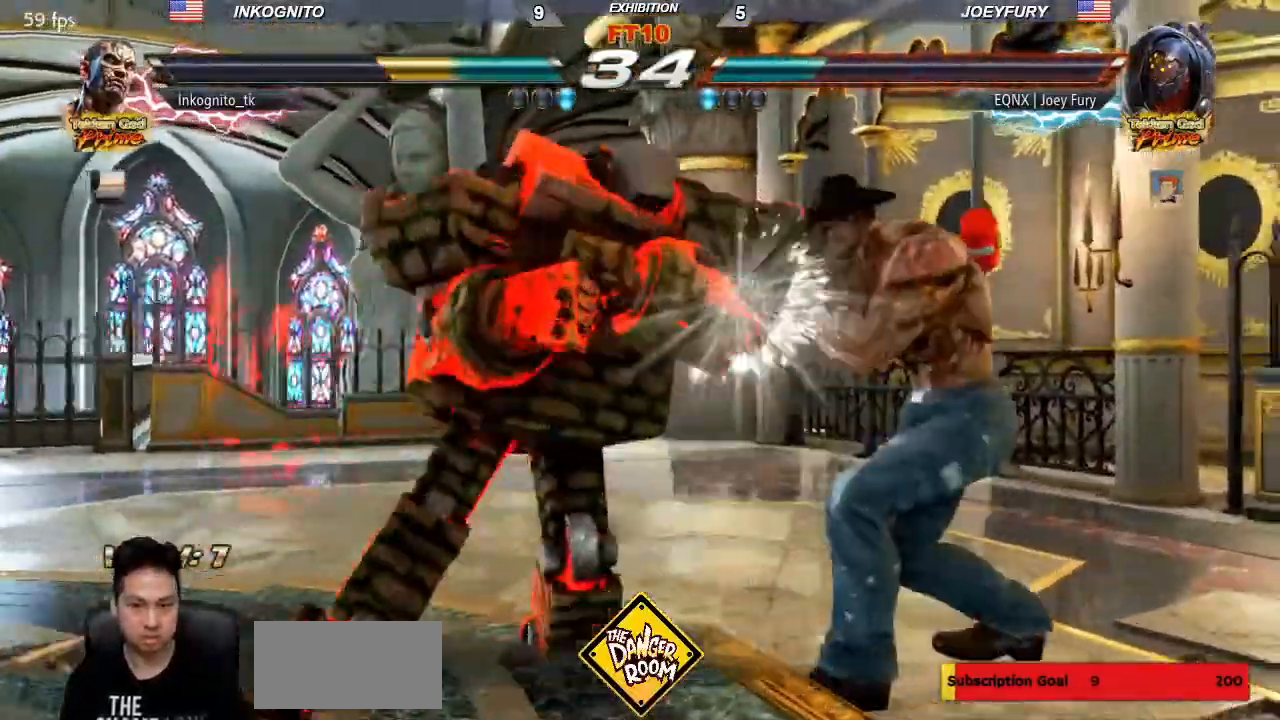
{"dt_ms": 500, "buttons": [], "left_stick": "center", "events": [[150, "left_stick", "center"], [200, "SQUARE", "down"], [283, "TRIANGLE", "down"], [383, "SQUARE", "up"], [433, "TRIANGLE", "up"]]}
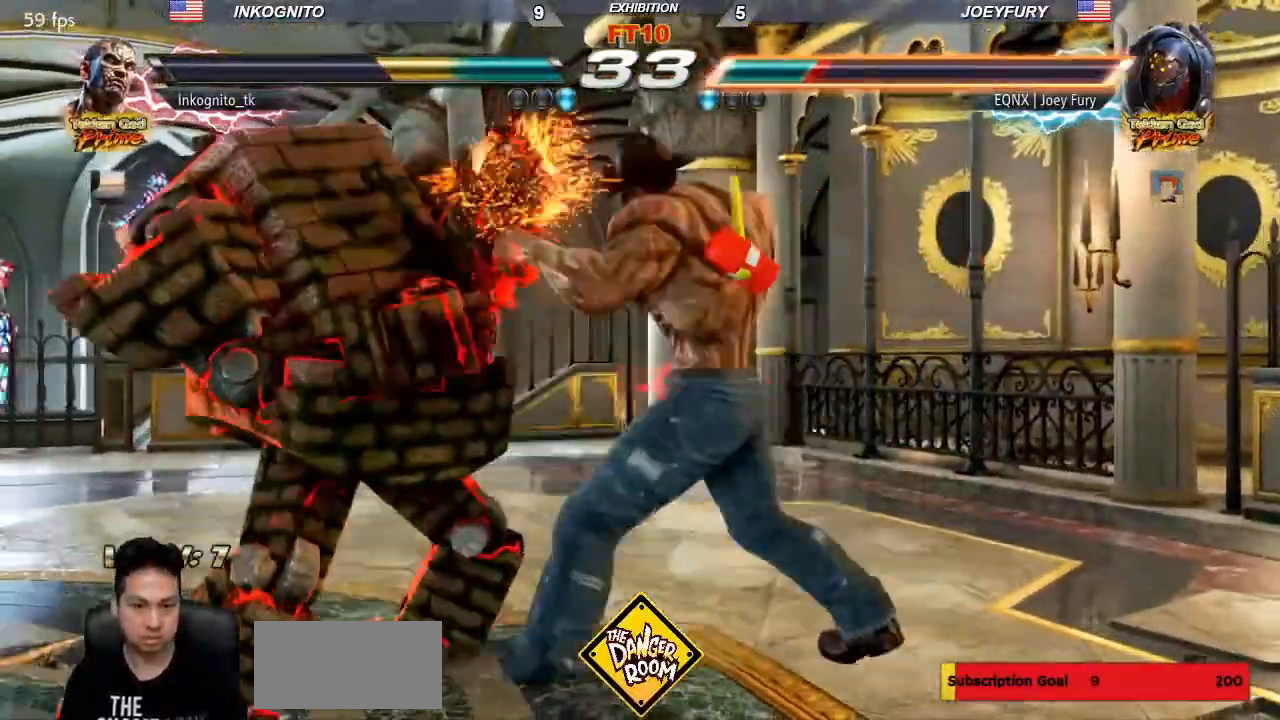
{"dt_ms": 500, "buttons": [], "left_stick": "center", "events": [[300, "CIRCLE", "down"], [300, "left_stick", "down-right"], [383, "CIRCLE", "up"], [417, "left_stick", "center"]]}
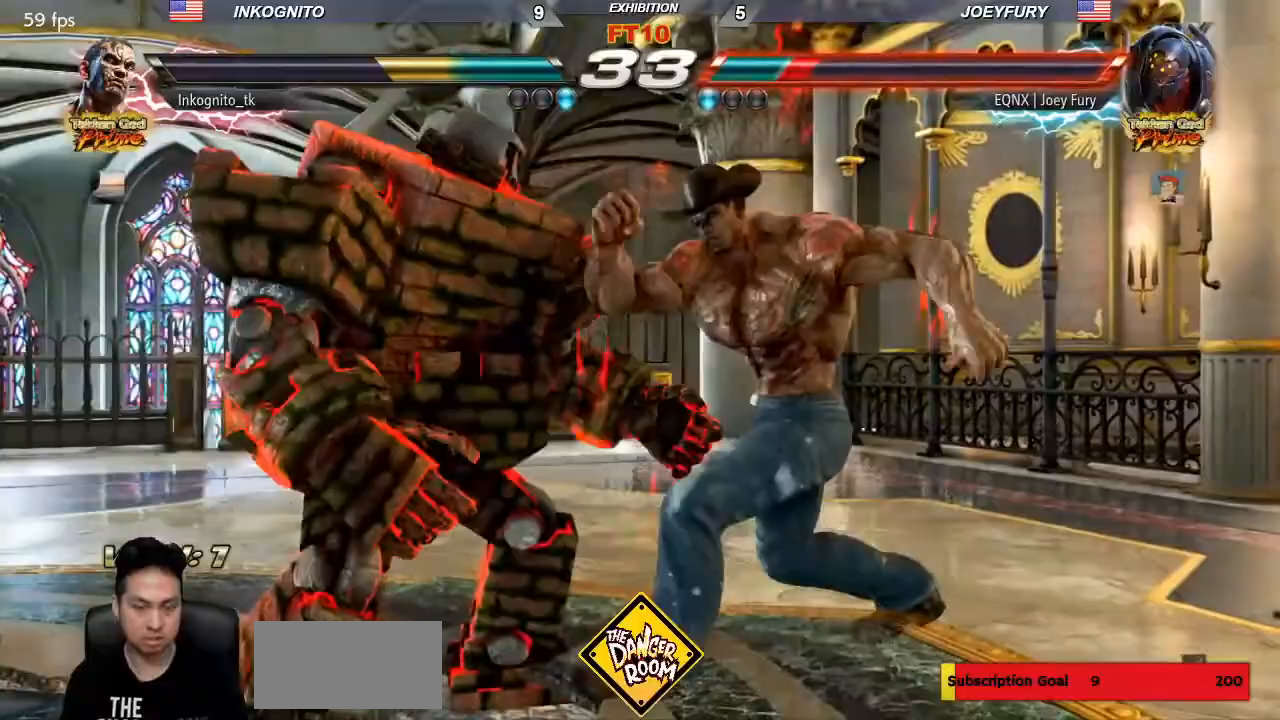
{"dt_ms": 500, "buttons": [], "left_stick": "center", "events": [[117, "SQUARE", "down"], [183, "SQUARE", "up"]]}
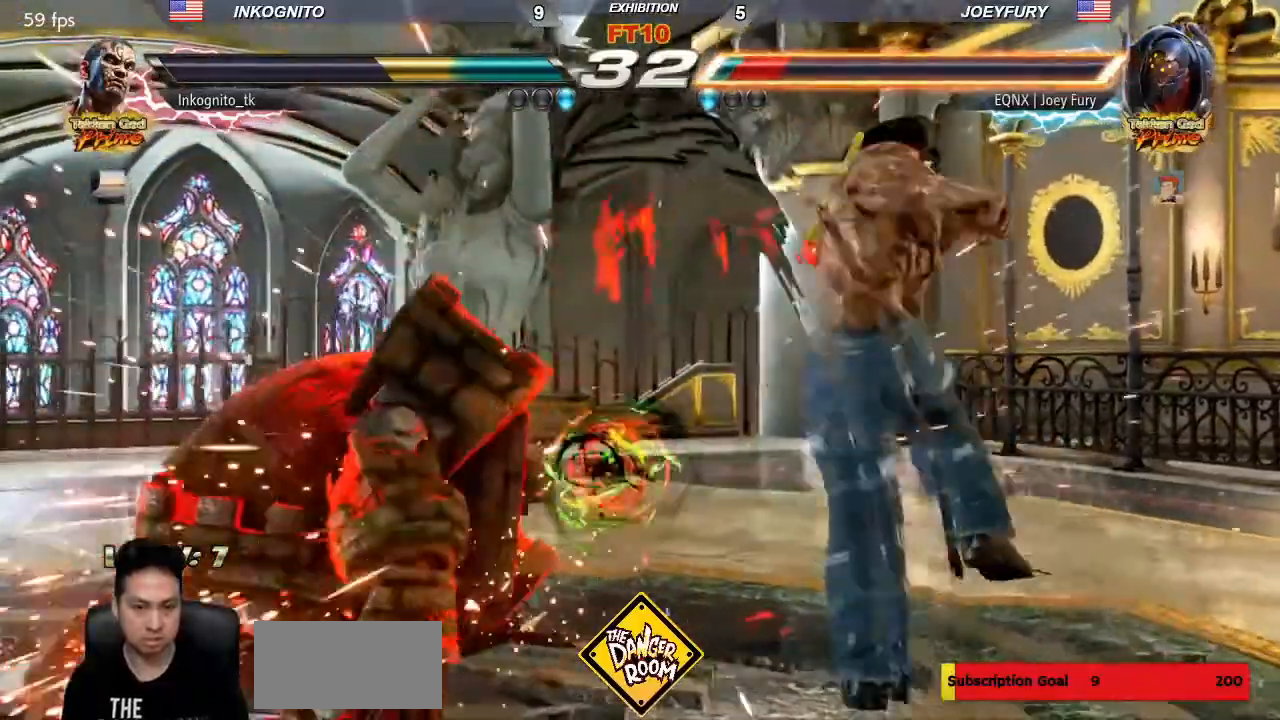
{"dt_ms": 500, "buttons": ["CIRCLE"], "left_stick": "center", "events": [[100, "left_stick", "down"], [150, "CIRCLE", "down"], [283, "left_stick", "center"]]}
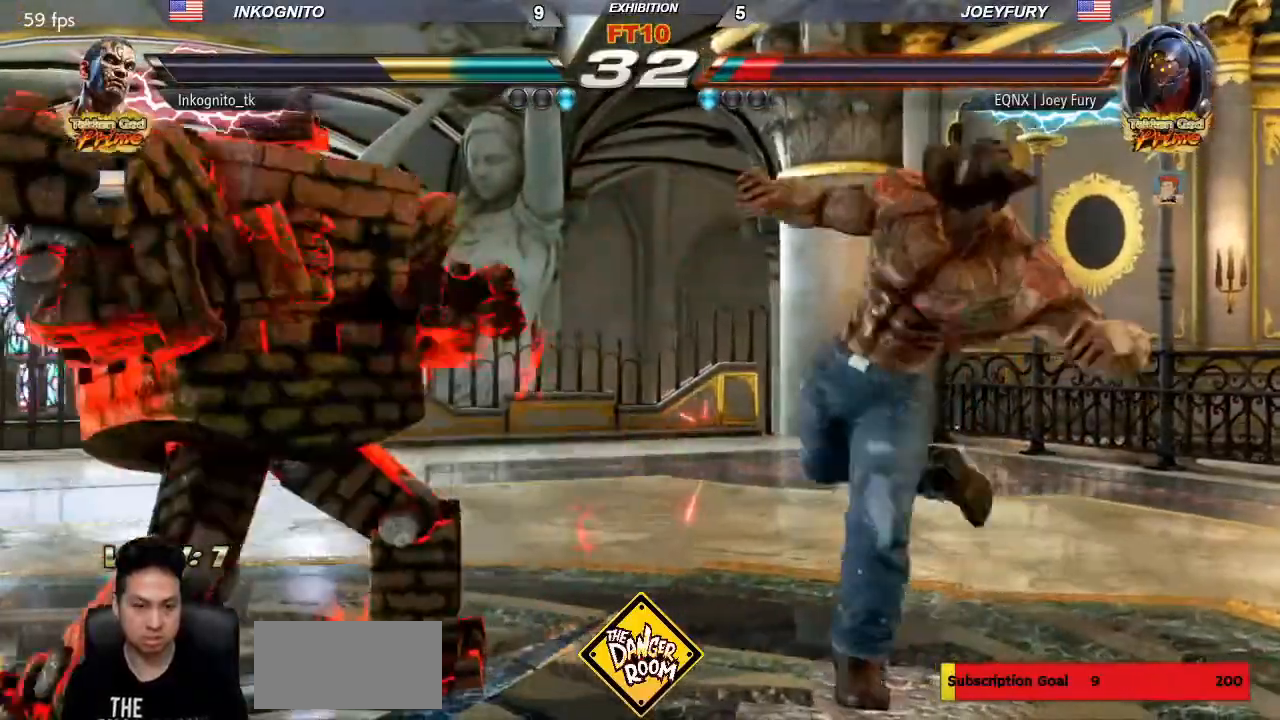
{"dt_ms": 500, "buttons": [], "left_stick": "right", "events": [[200, "left_stick", "right"], [250, "CIRCLE", "up"]]}